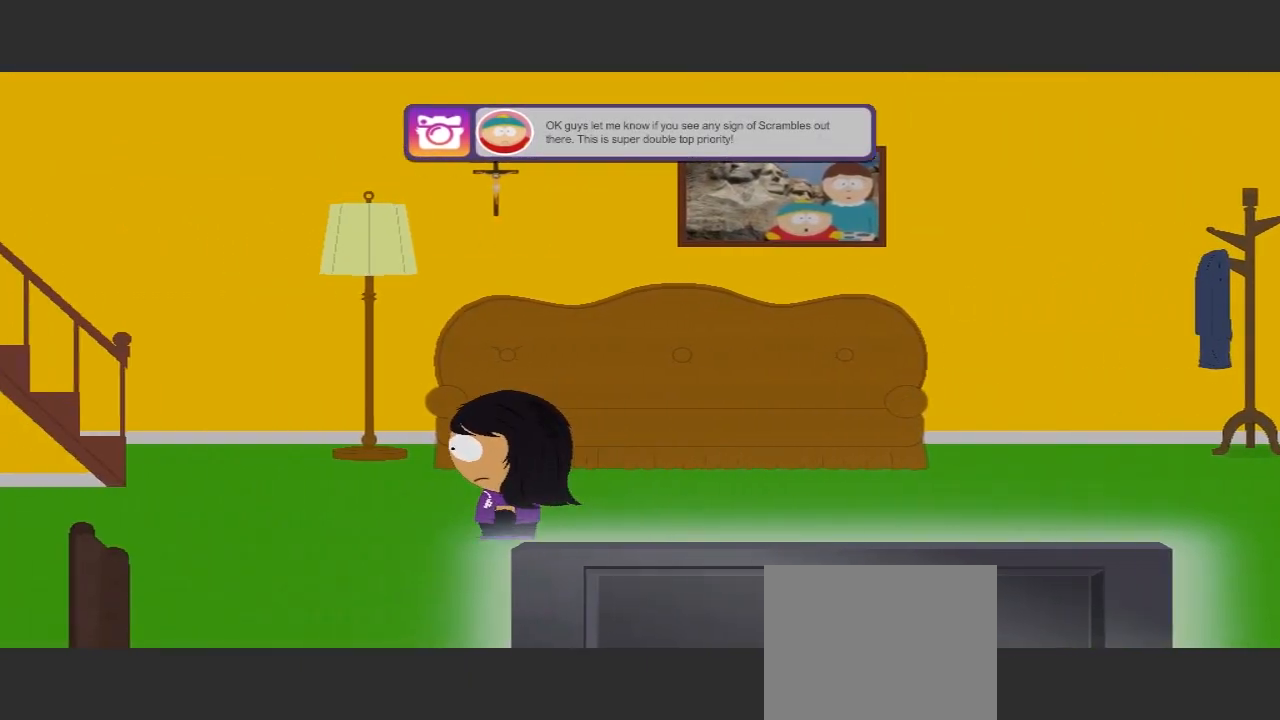
Gameplay with a controller (Xbox layout); each line is a JSON object with the inputs held at the frame after it. "events" lists button and stick changes between this image and that frame as [ms after this image, input, new state], when the widget could be followed in between. Not read: L3 R3.
{"buttons": [], "left_stick": "right", "right_stick": "center", "events": [[267, "left_stick", "center"], [467, "left_stick", "right"]]}
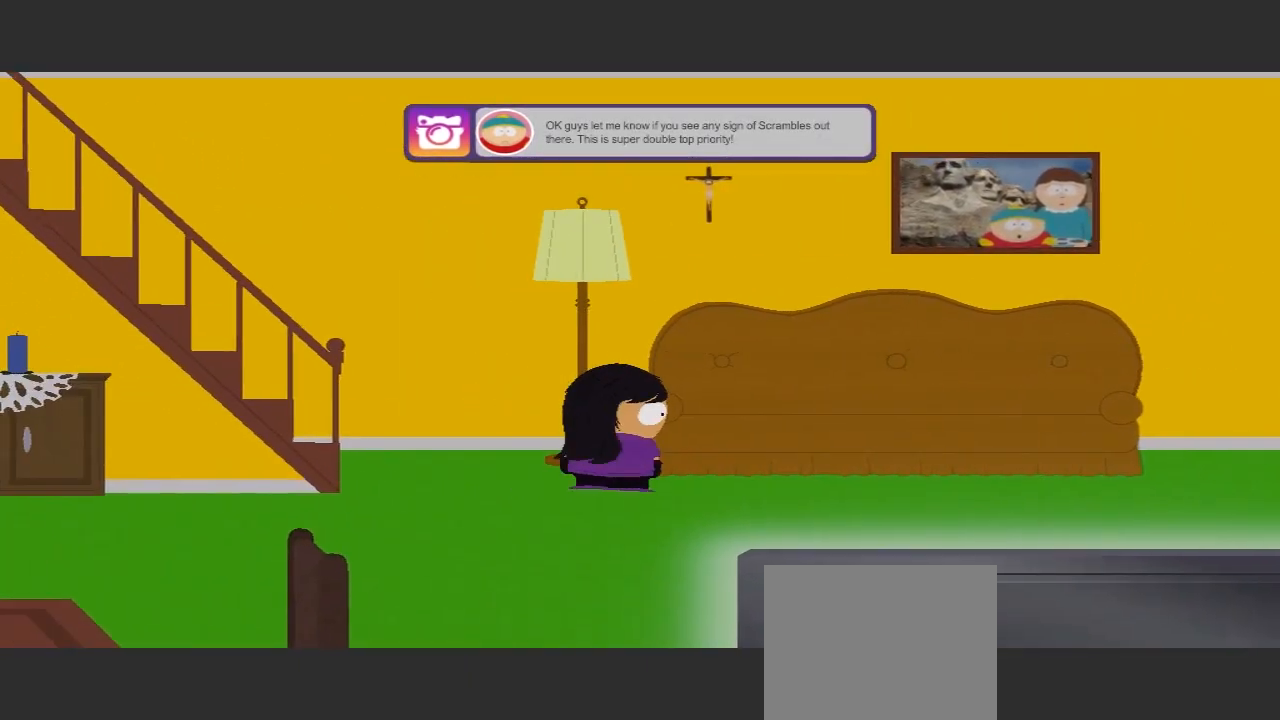
{"buttons": [], "left_stick": "right", "right_stick": "center", "events": []}
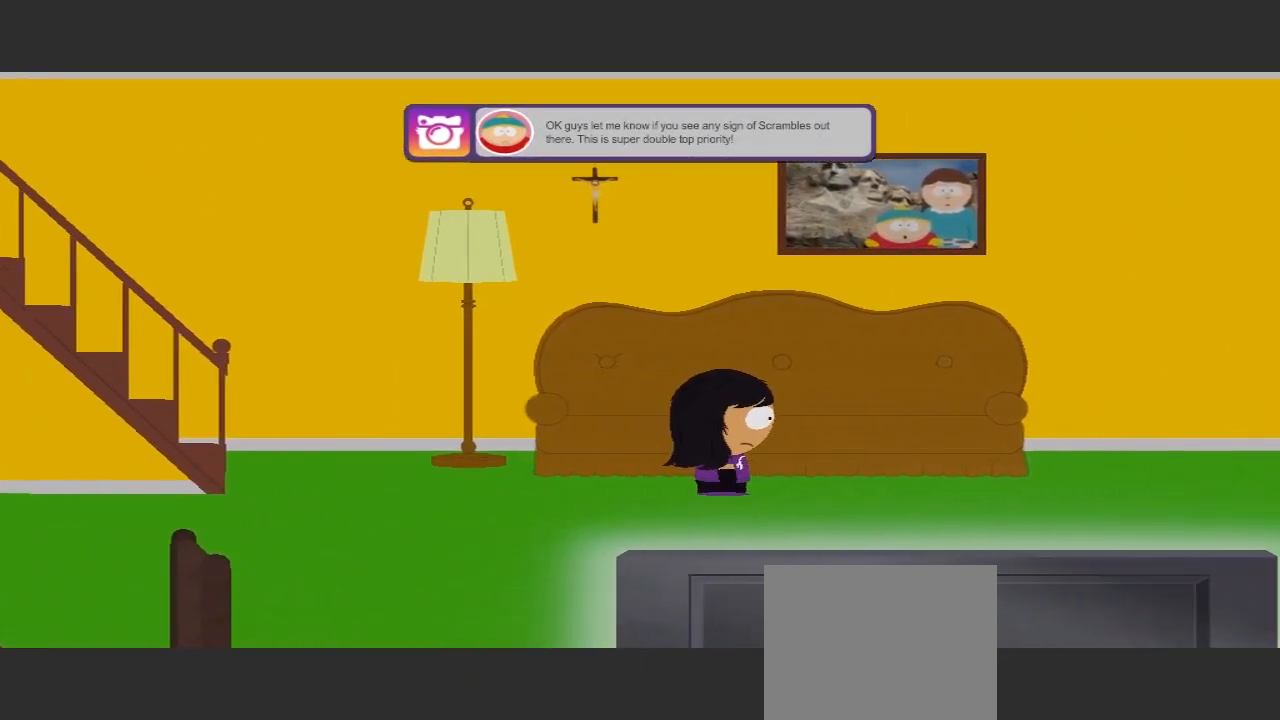
{"buttons": [], "left_stick": "right", "right_stick": "center", "events": []}
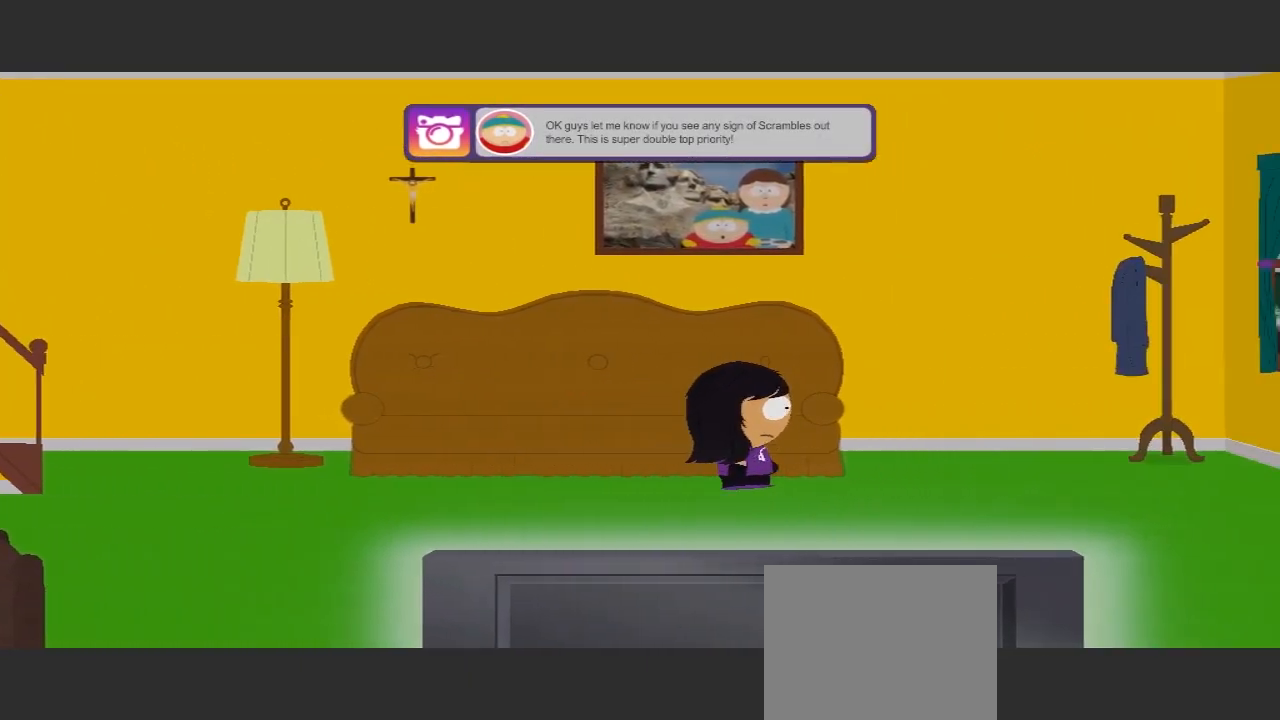
{"buttons": [], "left_stick": "right", "right_stick": "center", "events": []}
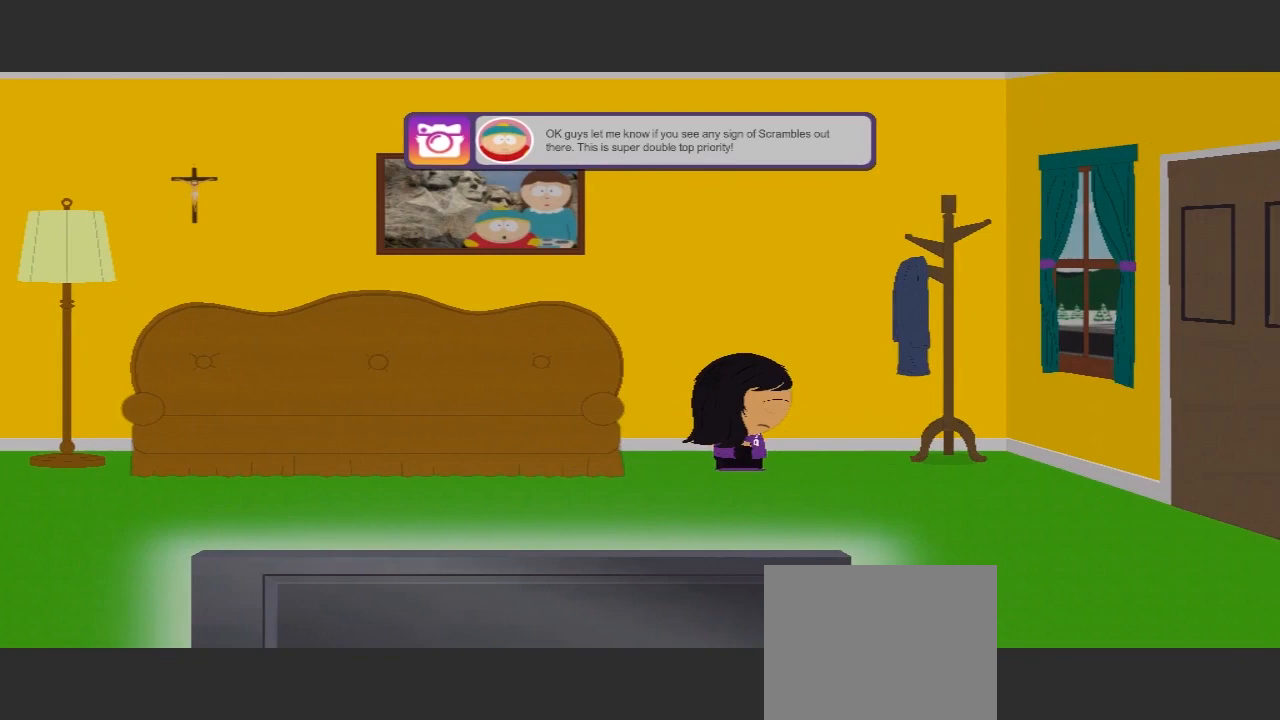
{"buttons": [], "left_stick": "center", "right_stick": "center", "events": [[67, "left_stick", "up-right"], [333, "left_stick", "center"]]}
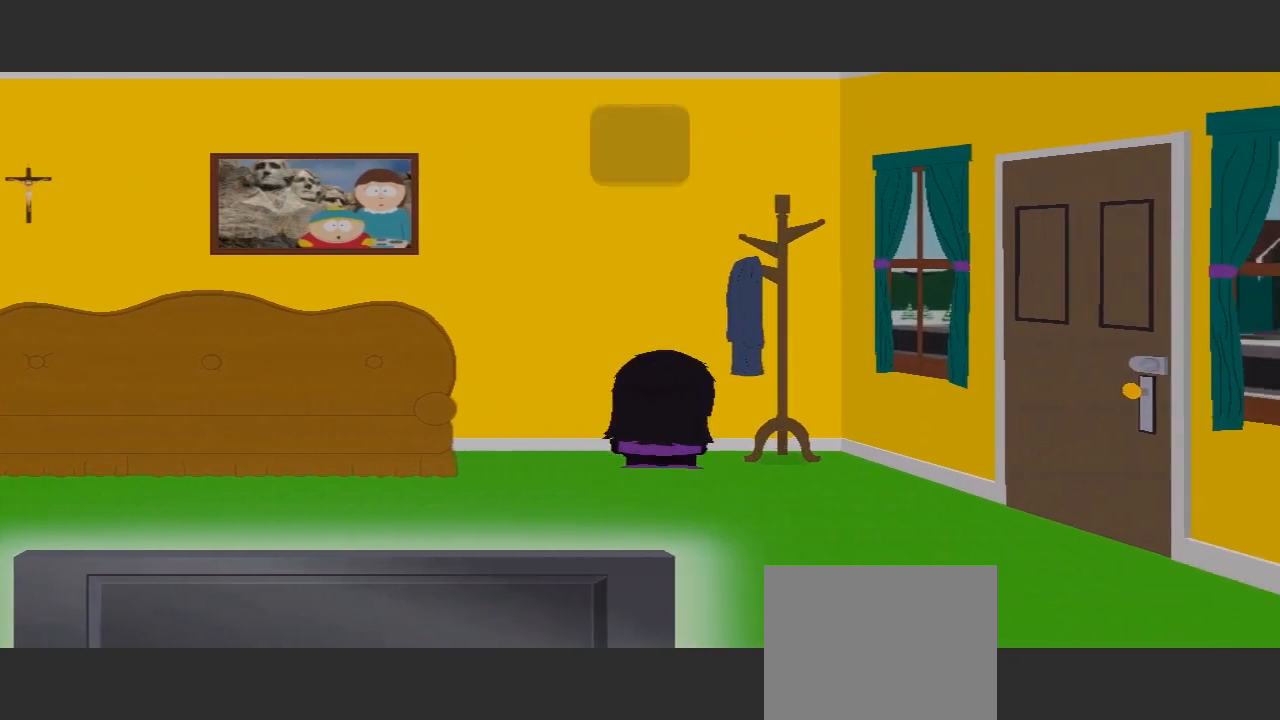
{"buttons": [], "left_stick": "center", "right_stick": "center", "events": [[100, "left_stick", "down"], [233, "left_stick", "down-right"], [333, "left_stick", "center"]]}
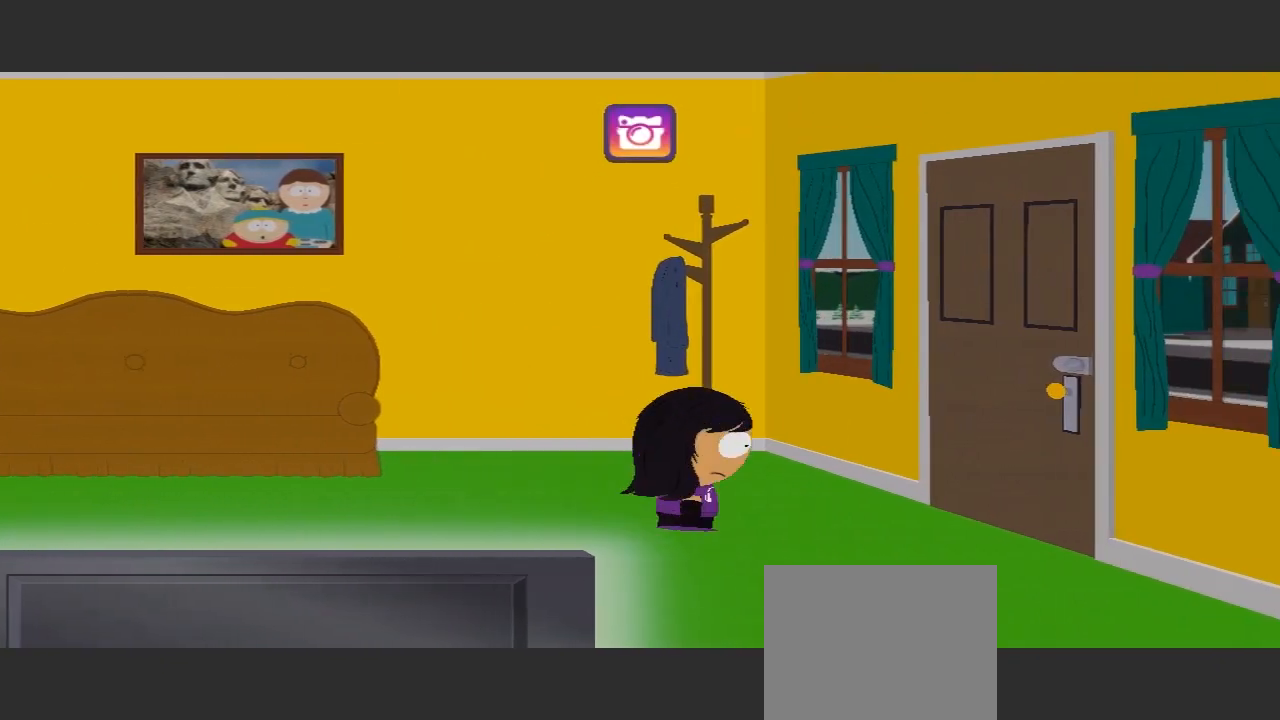
{"buttons": [], "left_stick": "center", "right_stick": "center", "events": []}
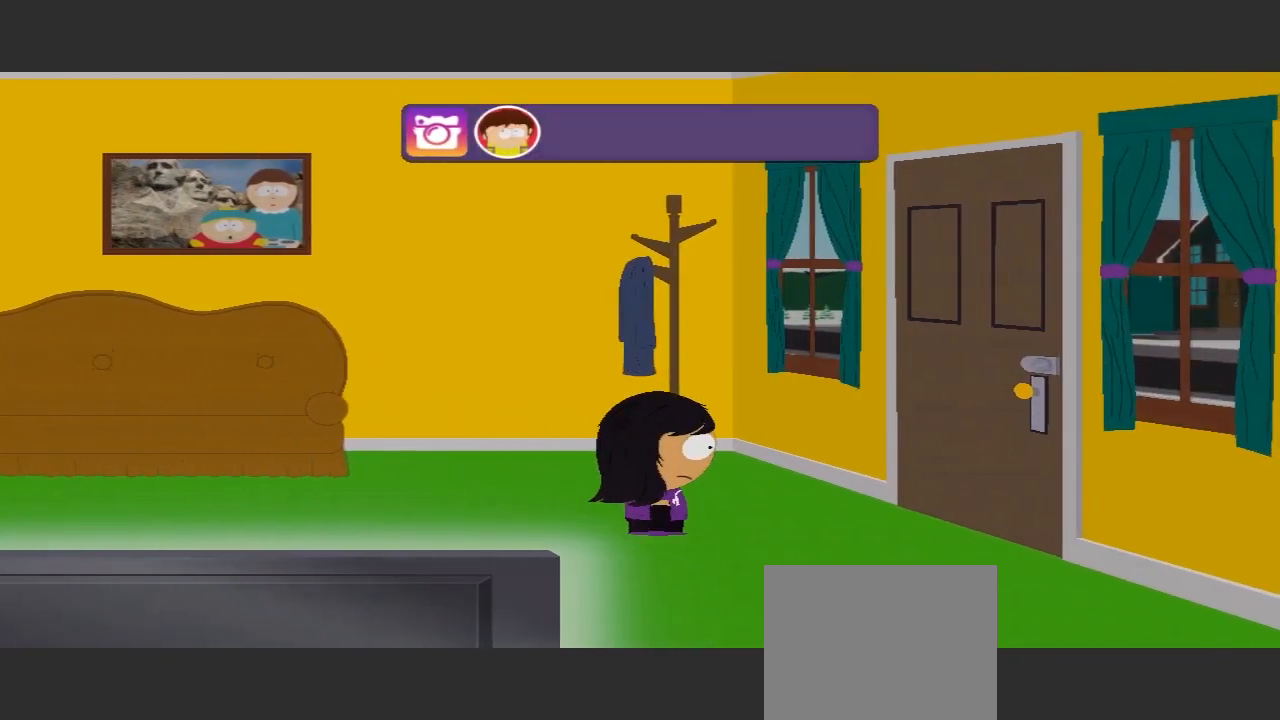
{"buttons": [], "left_stick": "down", "right_stick": "center", "events": [[433, "left_stick", "down"]]}
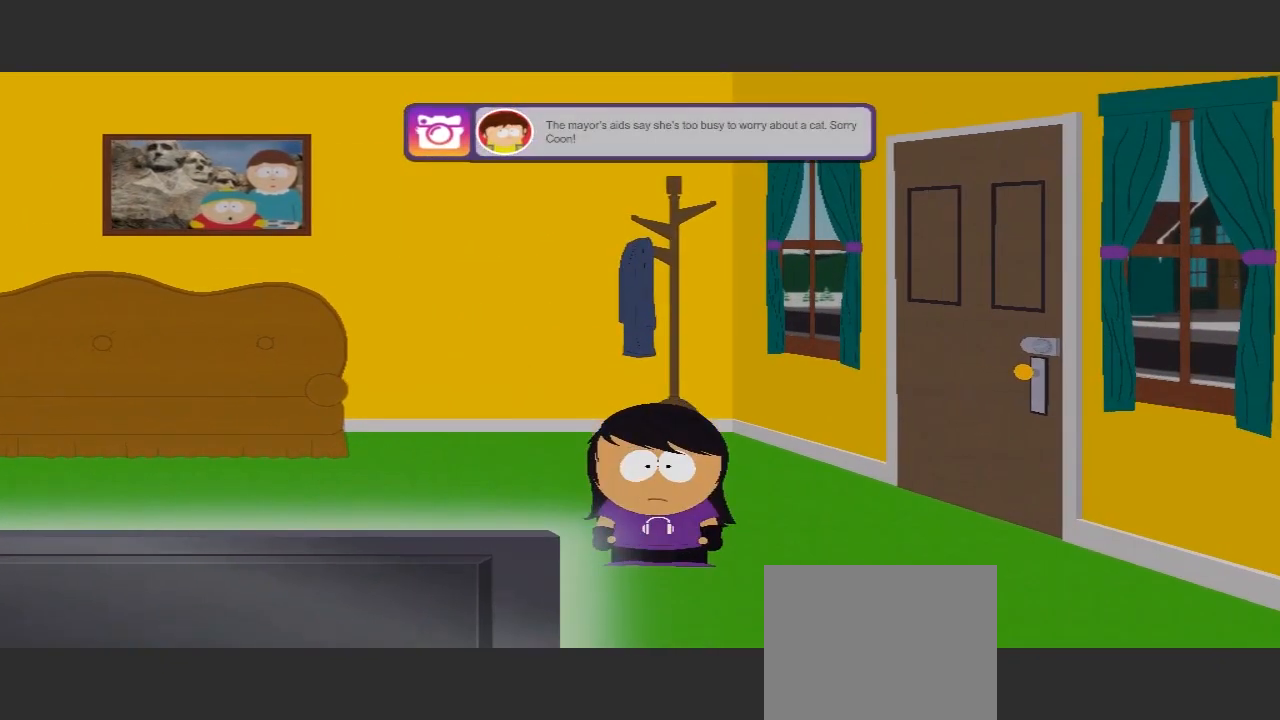
{"buttons": [], "left_stick": "center", "right_stick": "center", "events": [[100, "left_stick", "center"]]}
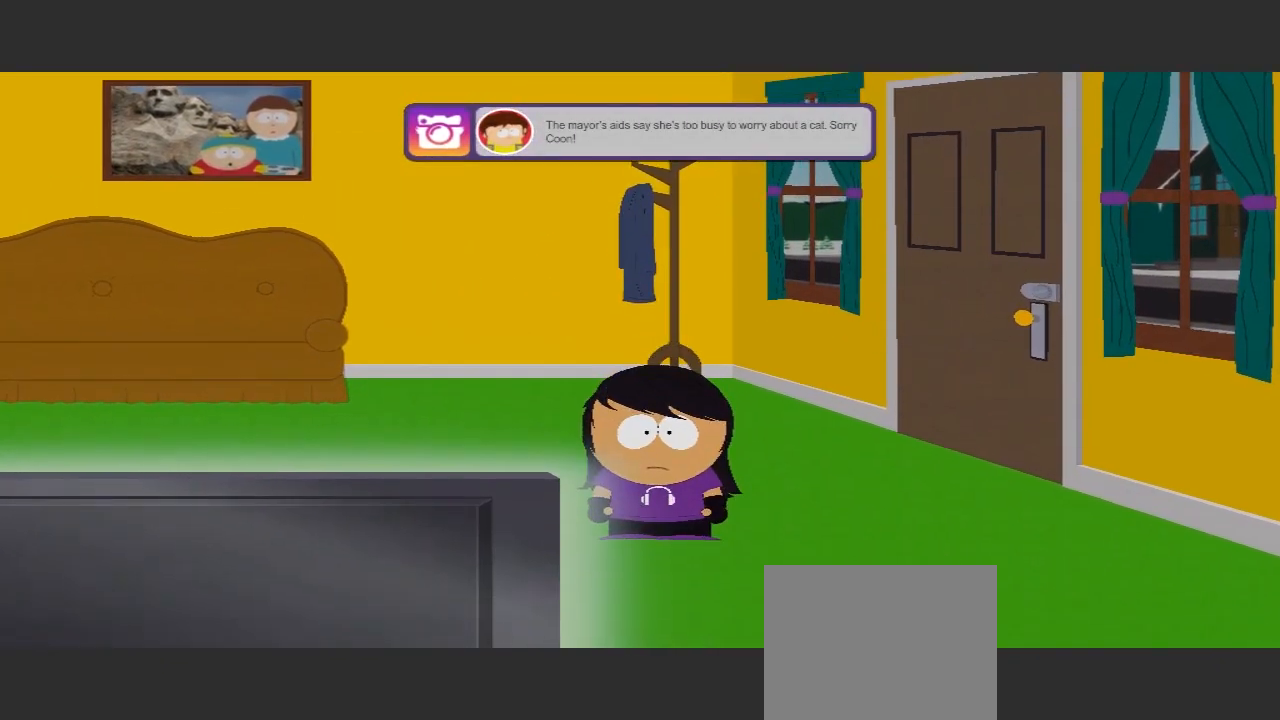
{"buttons": [], "left_stick": "center", "right_stick": "center", "events": []}
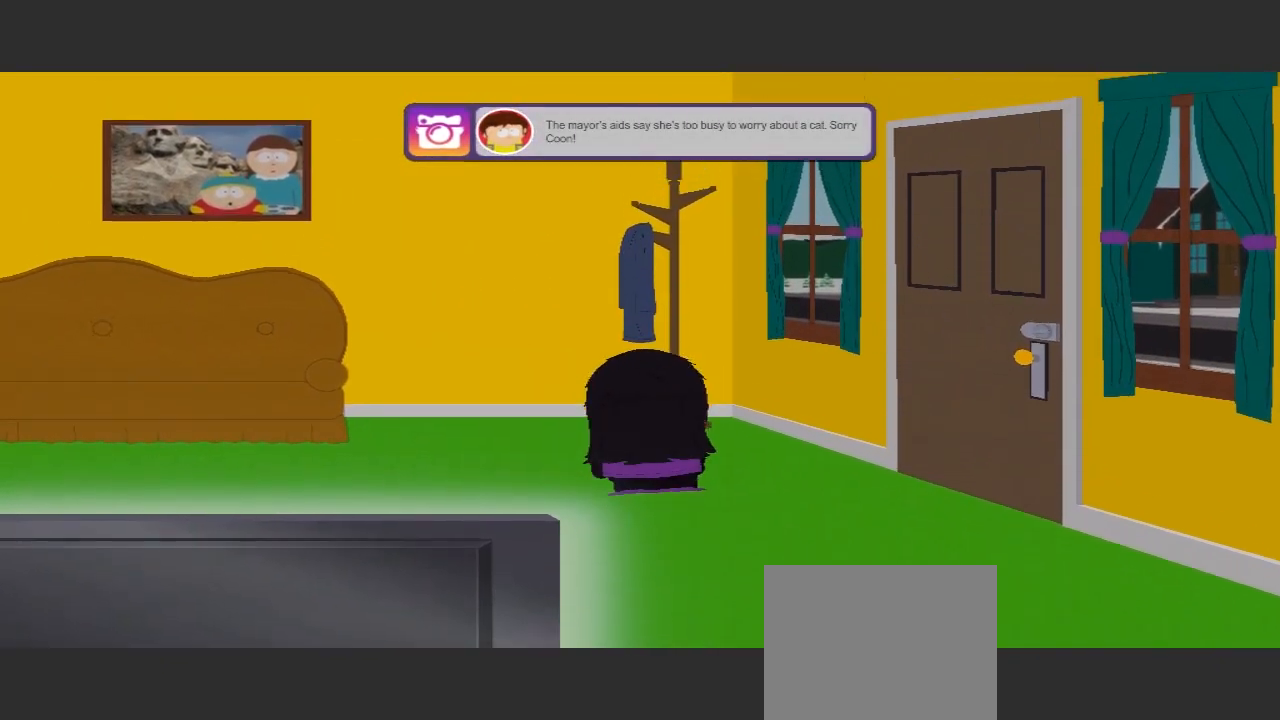
{"buttons": [], "left_stick": "center", "right_stick": "center", "events": []}
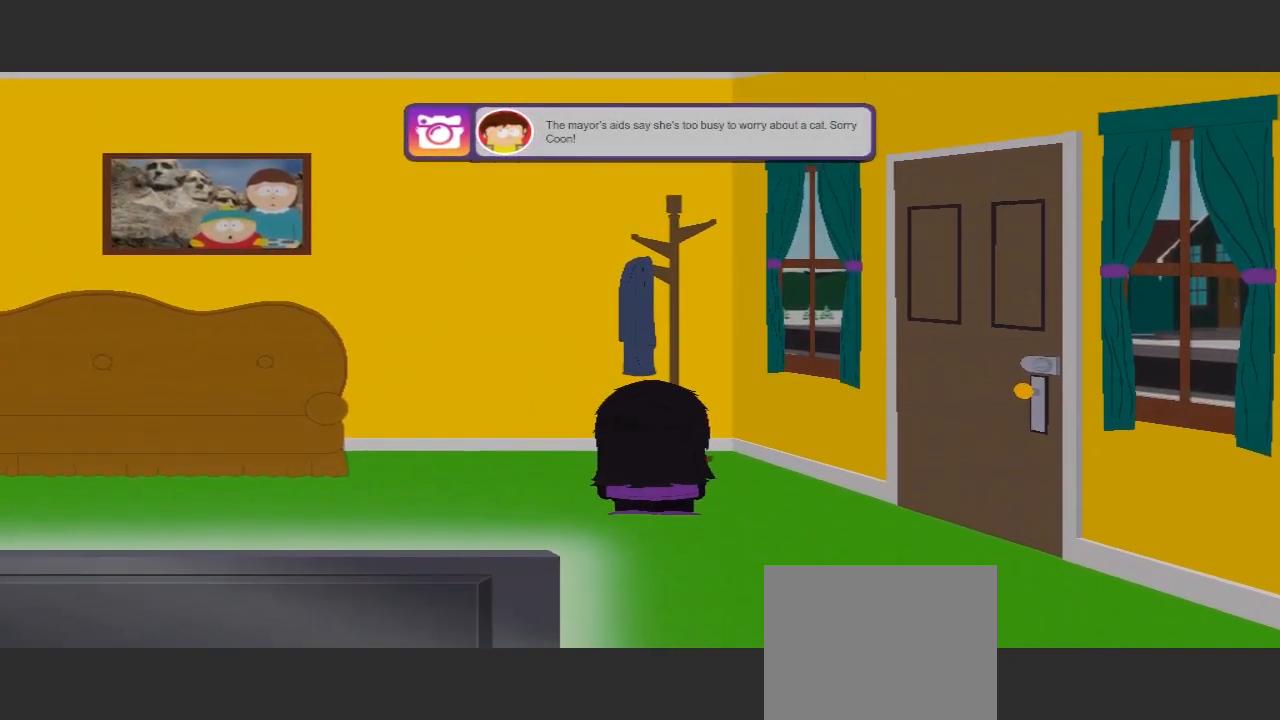
{"buttons": [], "left_stick": "center", "right_stick": "center", "events": [[200, "left_stick", "down"], [400, "left_stick", "center"]]}
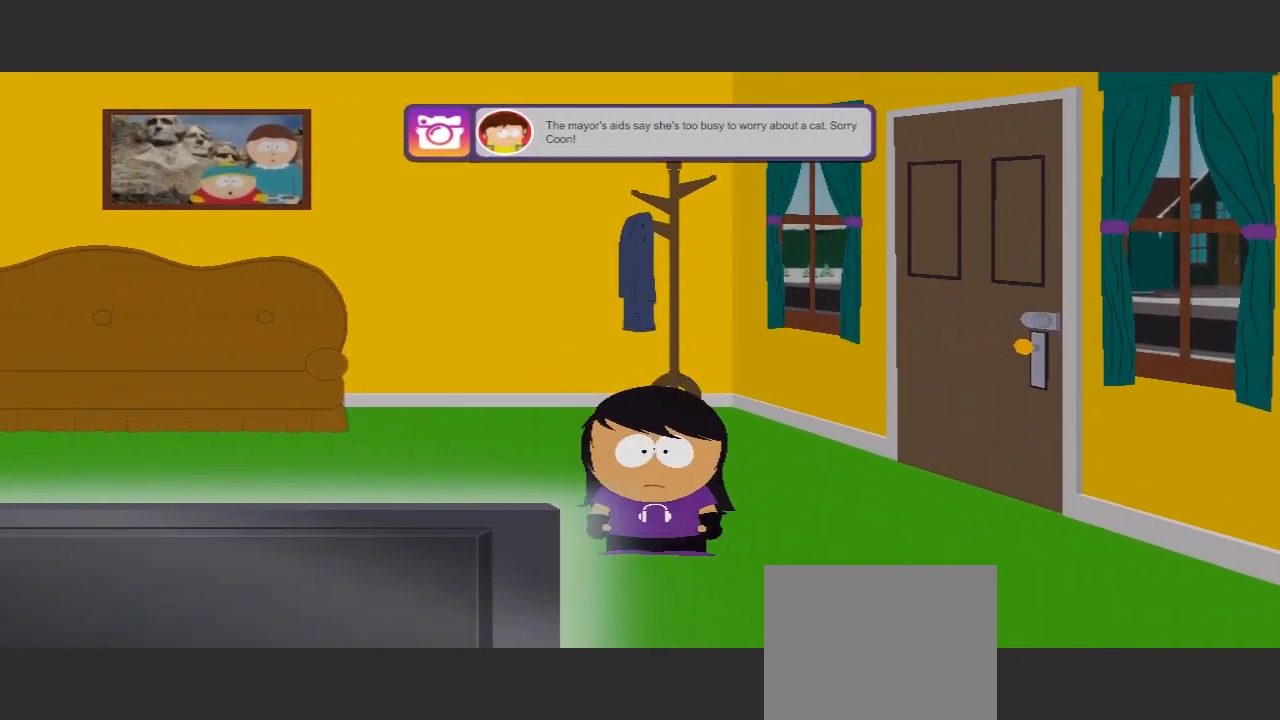
{"buttons": [], "left_stick": "center", "right_stick": "center", "events": []}
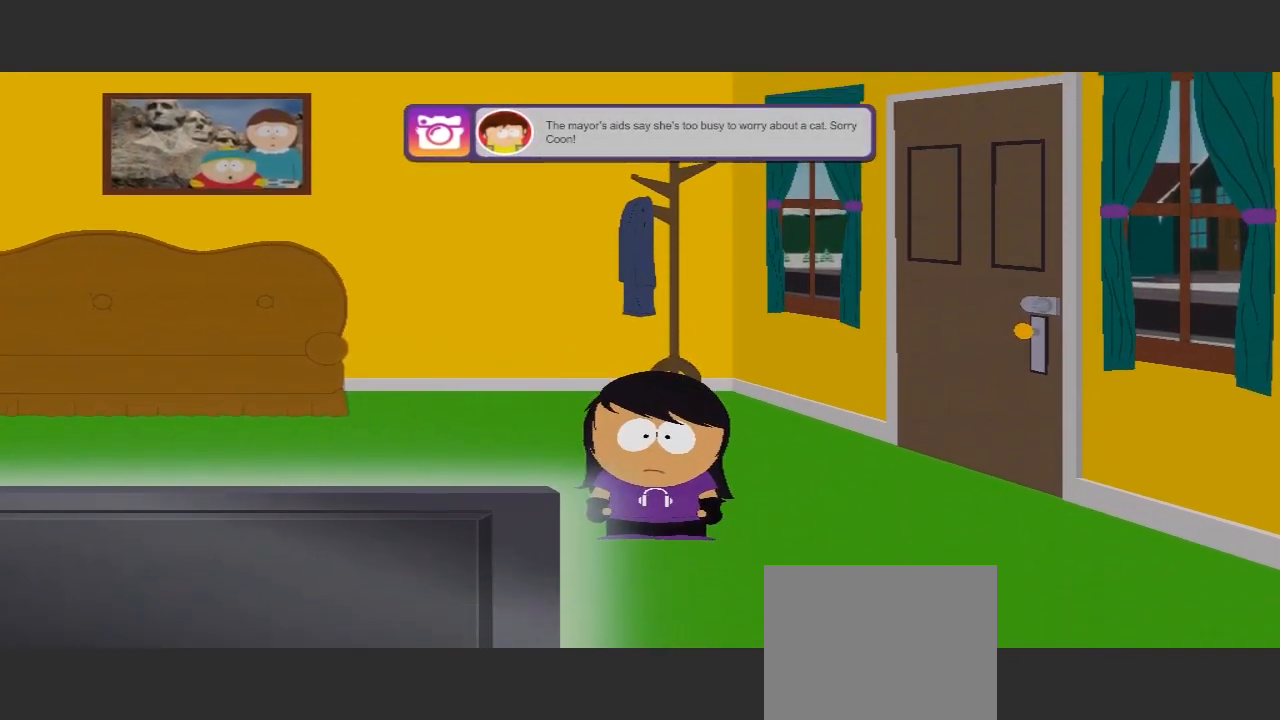
{"buttons": [], "left_stick": "center", "right_stick": "center", "events": []}
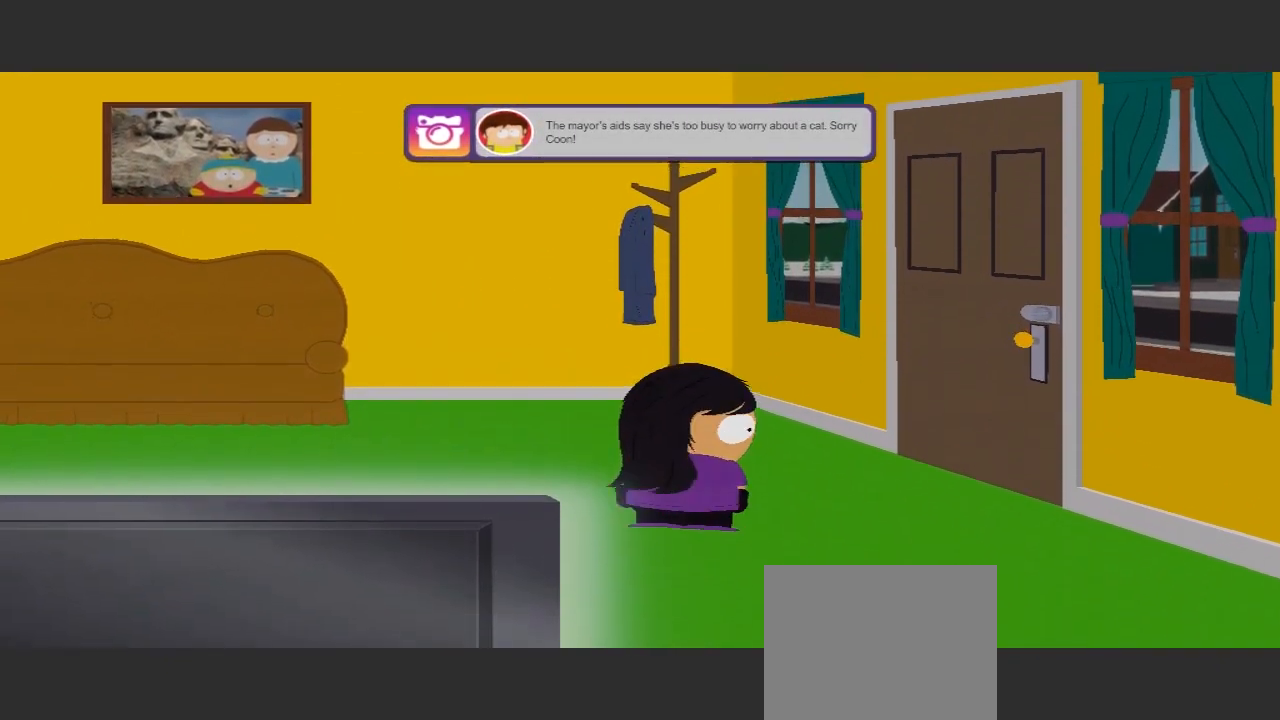
{"buttons": [], "left_stick": "left", "right_stick": "center", "events": [[433, "left_stick", "left"]]}
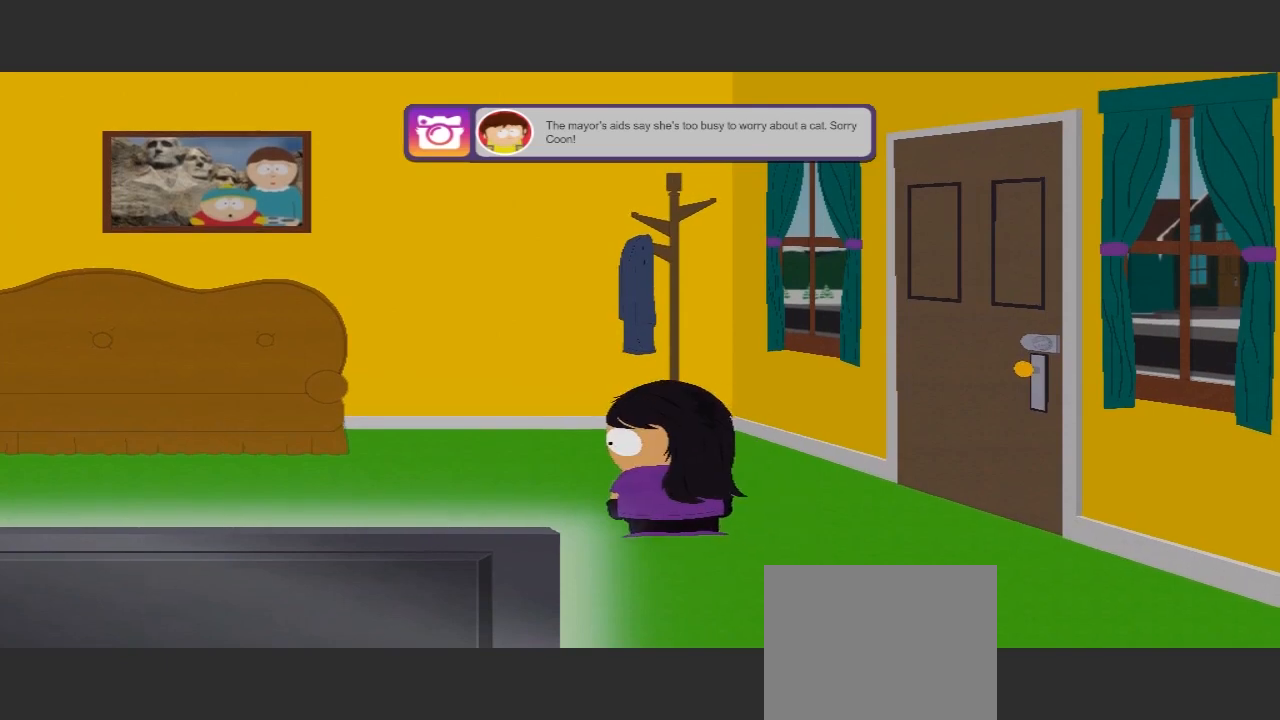
{"buttons": [], "left_stick": "up-left", "right_stick": "center", "events": [[200, "left_stick", "up-left"]]}
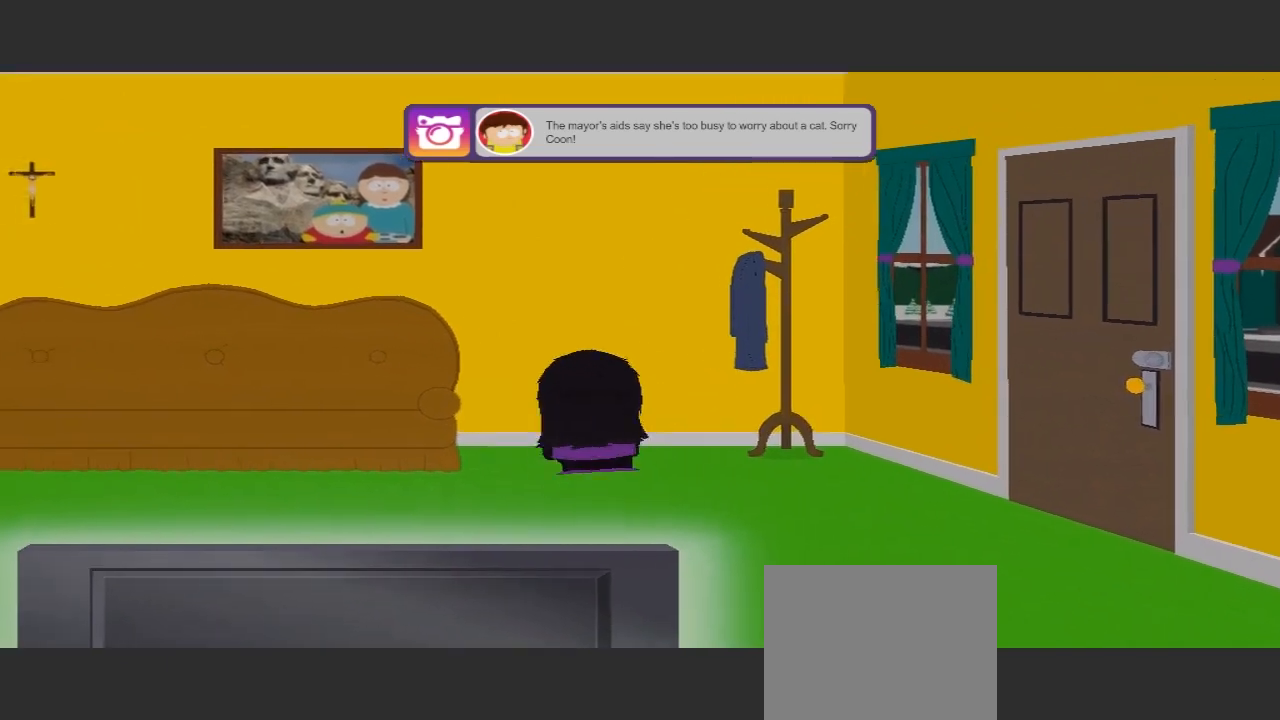
{"buttons": [], "left_stick": "down", "right_stick": "center", "events": [[67, "left_stick", "up-right"], [200, "left_stick", "right"], [367, "left_stick", "down-right"], [467, "left_stick", "down"]]}
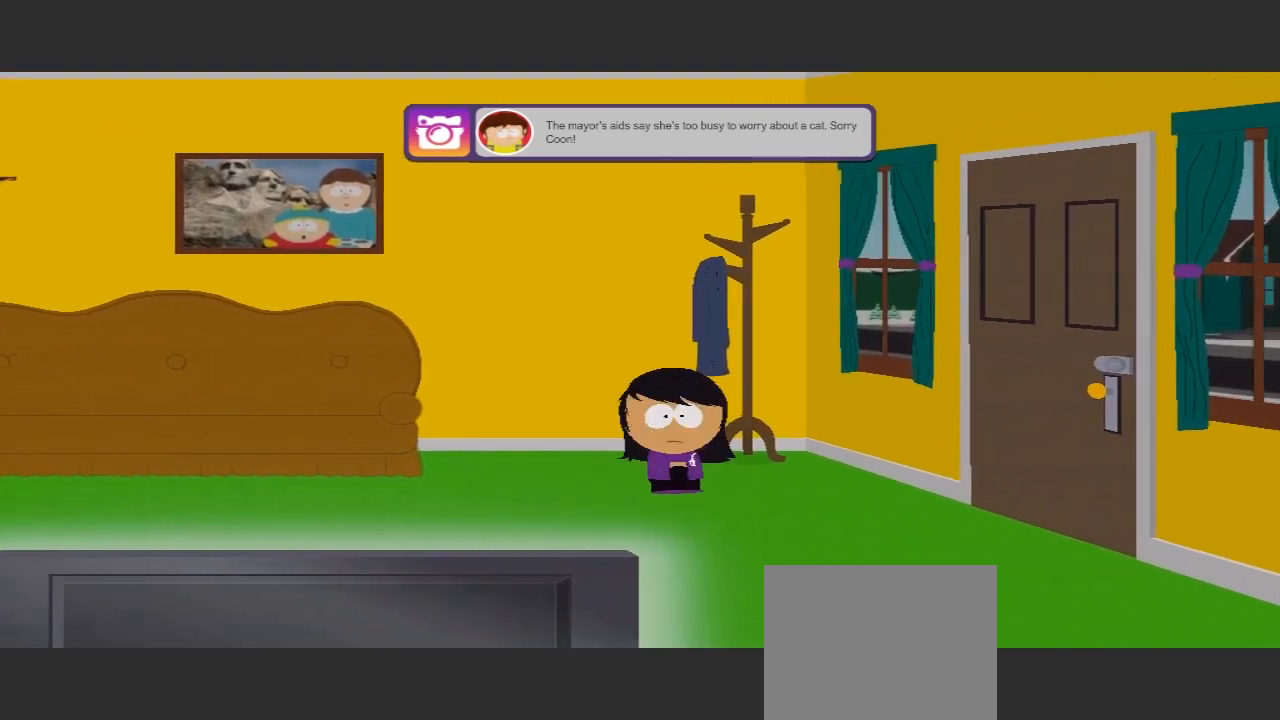
{"buttons": [], "left_stick": "center", "right_stick": "center", "events": [[233, "left_stick", "center"]]}
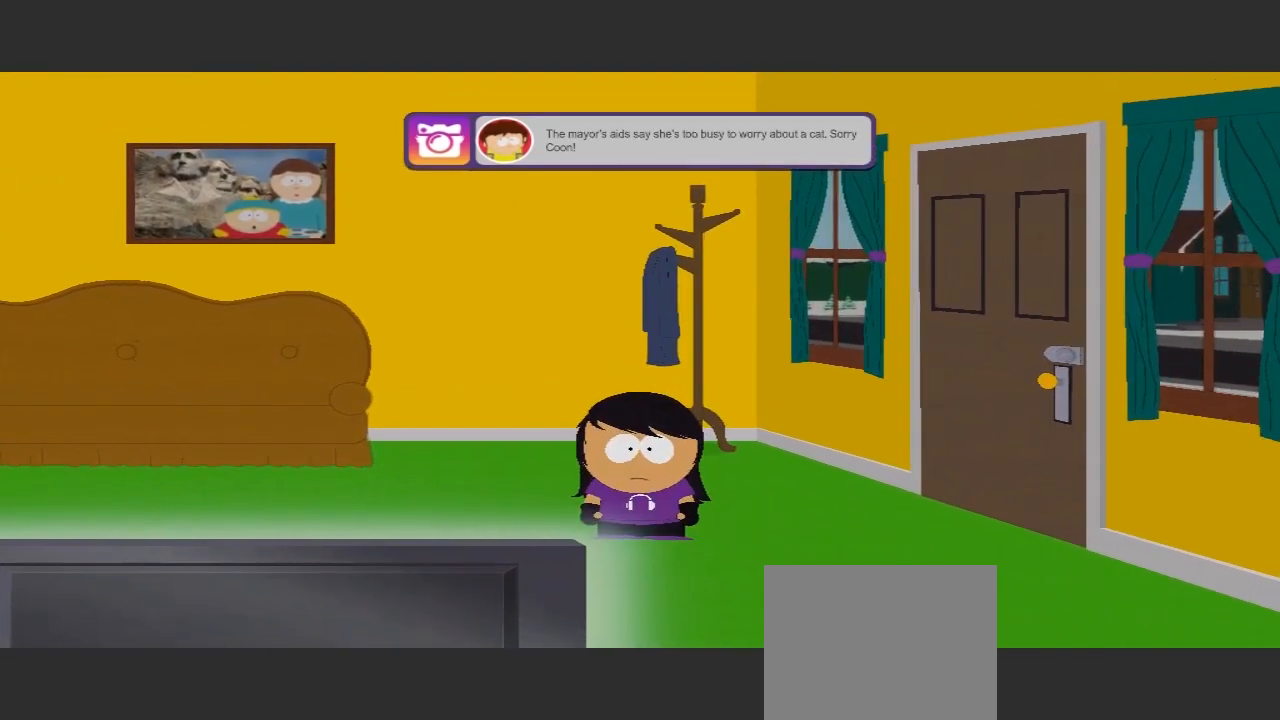
{"buttons": [], "left_stick": "center", "right_stick": "center", "events": []}
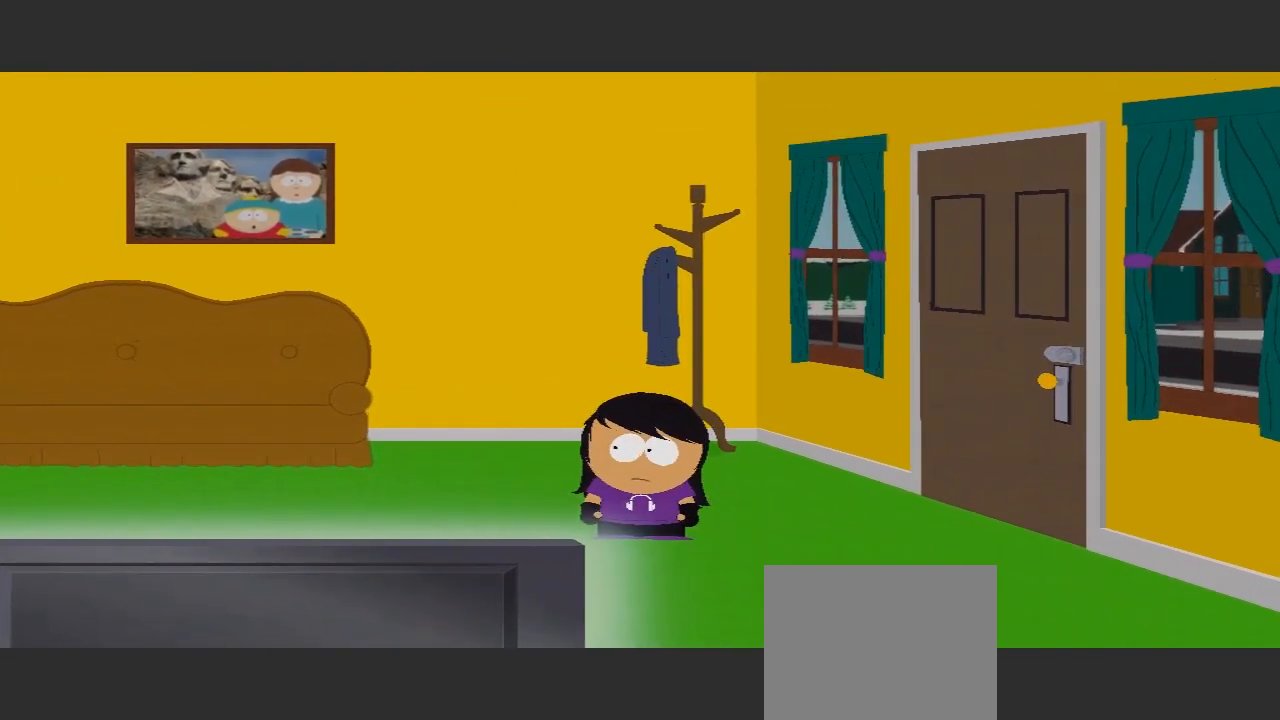
{"buttons": [], "left_stick": "left", "right_stick": "center", "events": [[500, "left_stick", "left"]]}
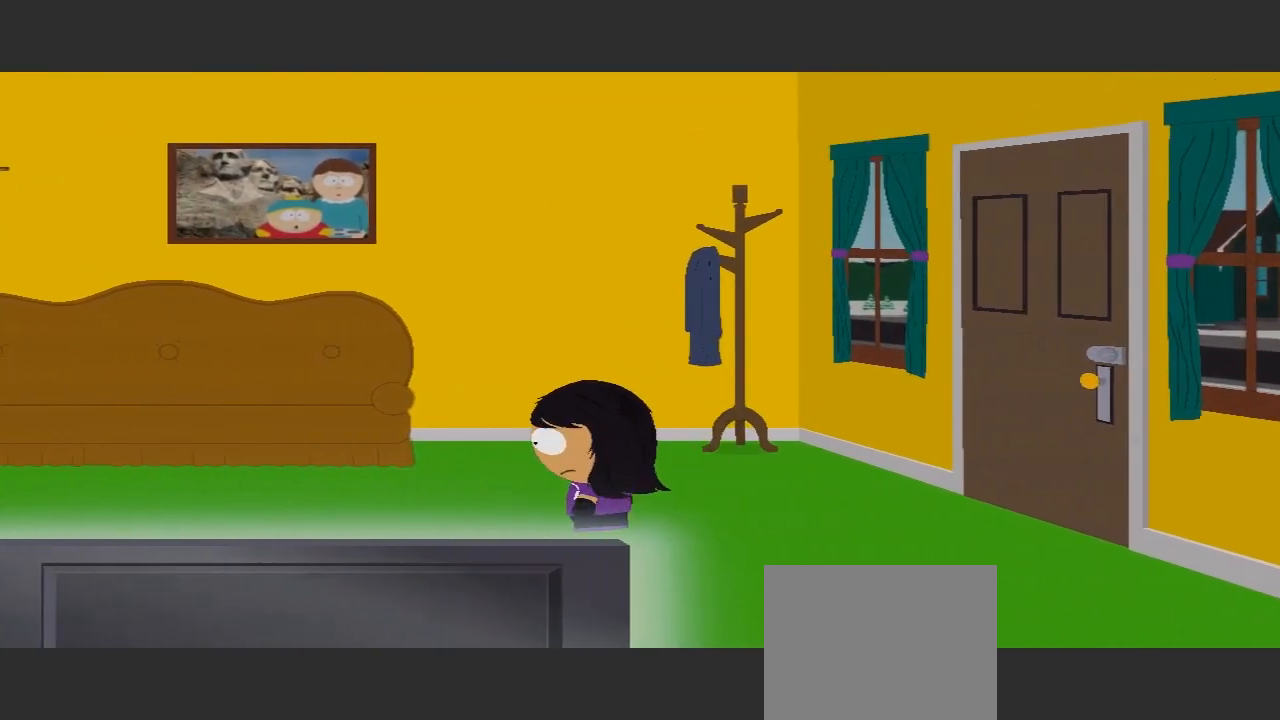
{"buttons": [], "left_stick": "left", "right_stick": "center", "events": []}
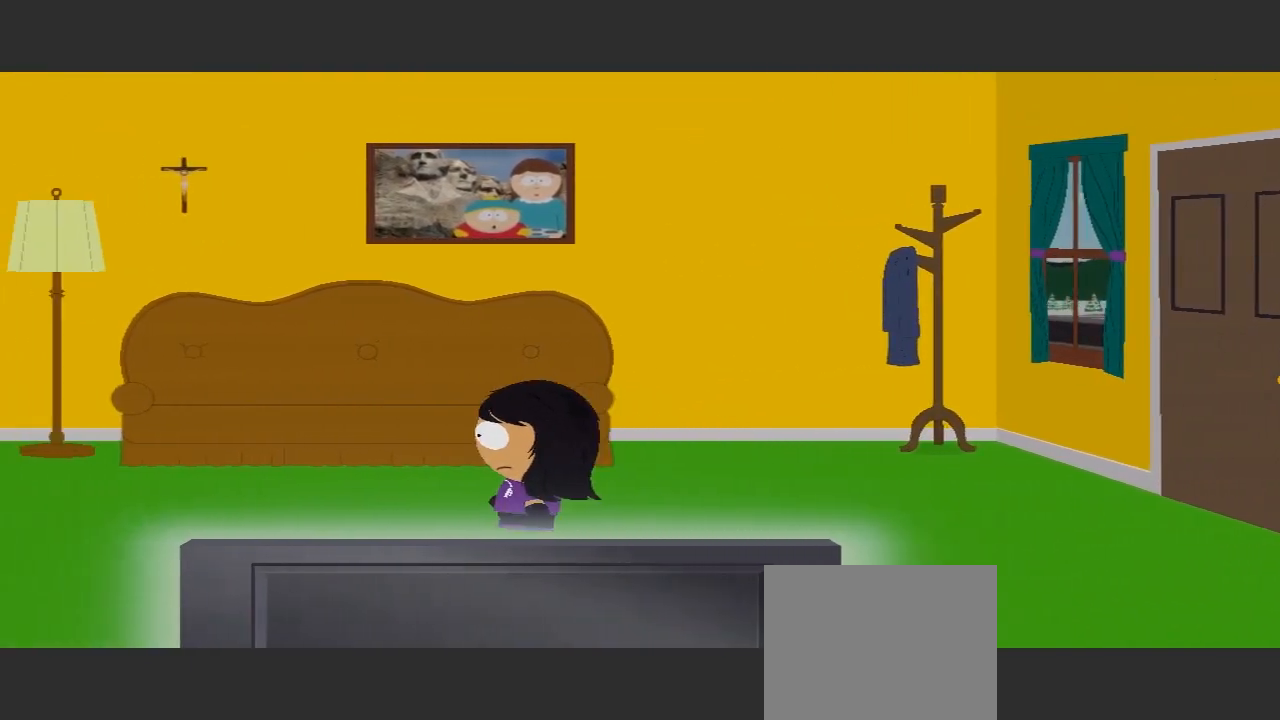
{"buttons": [], "left_stick": "left", "right_stick": "center", "events": []}
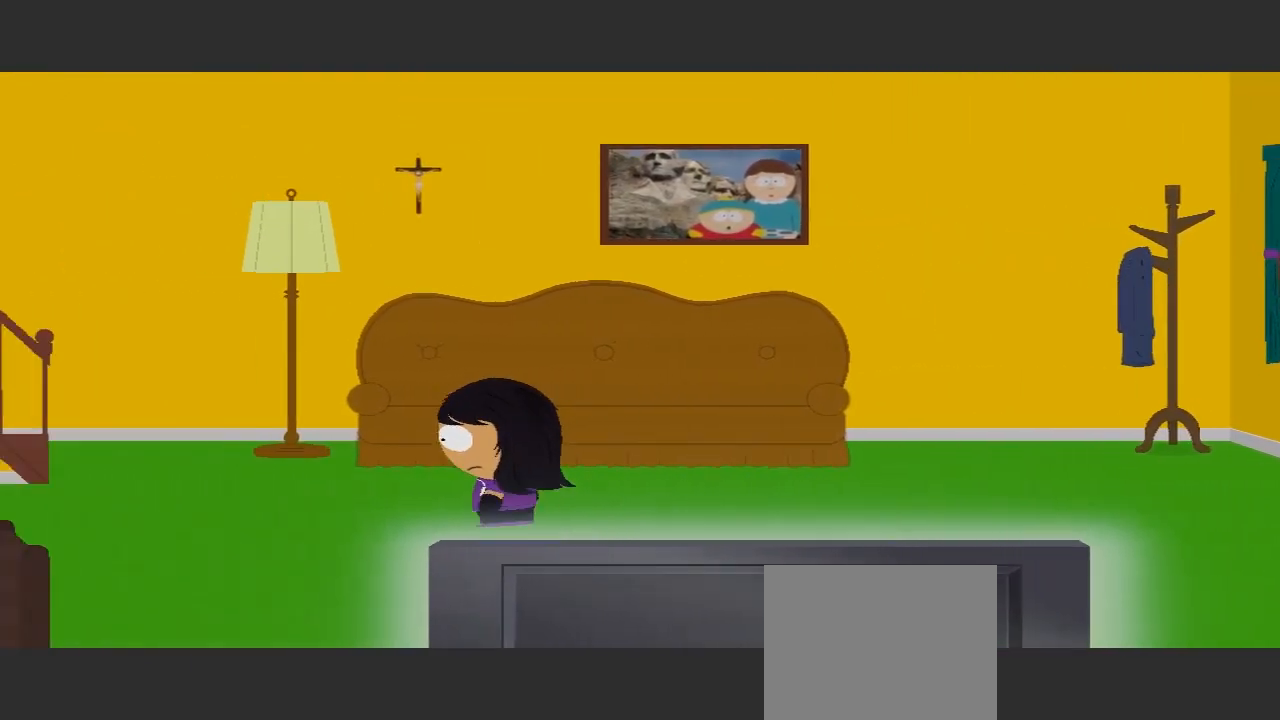
{"buttons": [], "left_stick": "right", "right_stick": "center", "events": [[467, "left_stick", "right"]]}
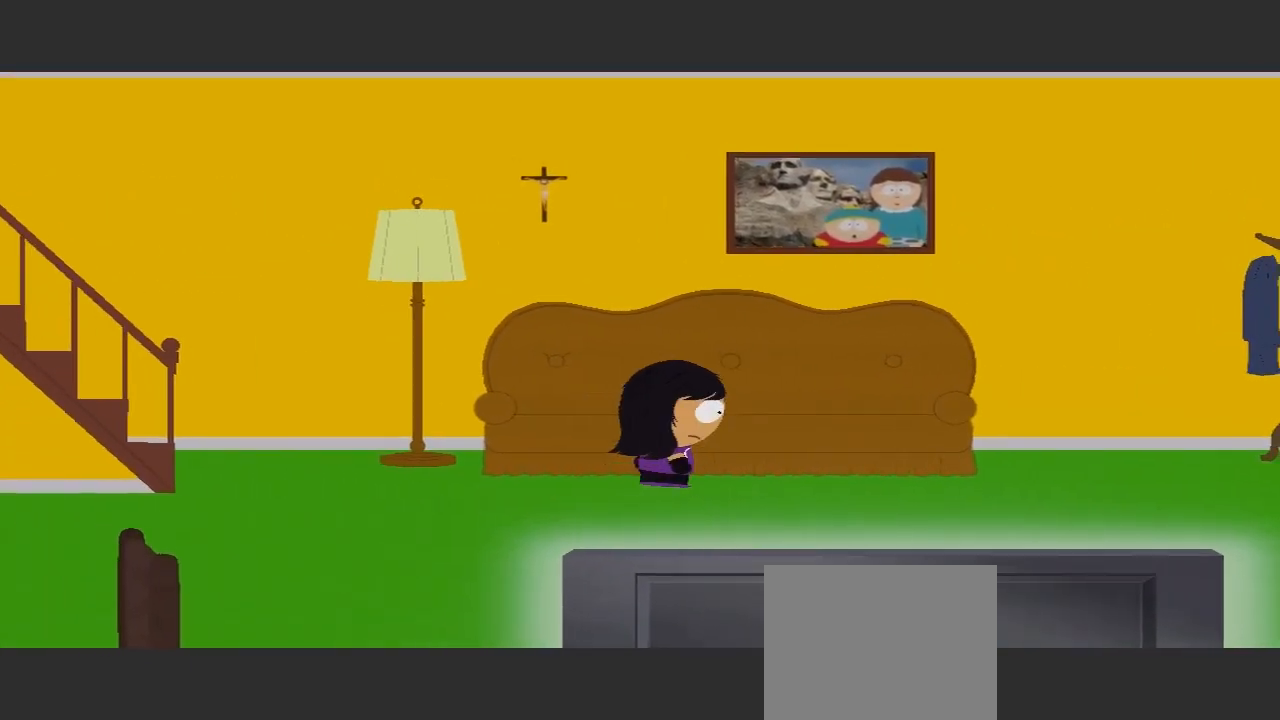
{"buttons": [], "left_stick": "right", "right_stick": "center", "events": []}
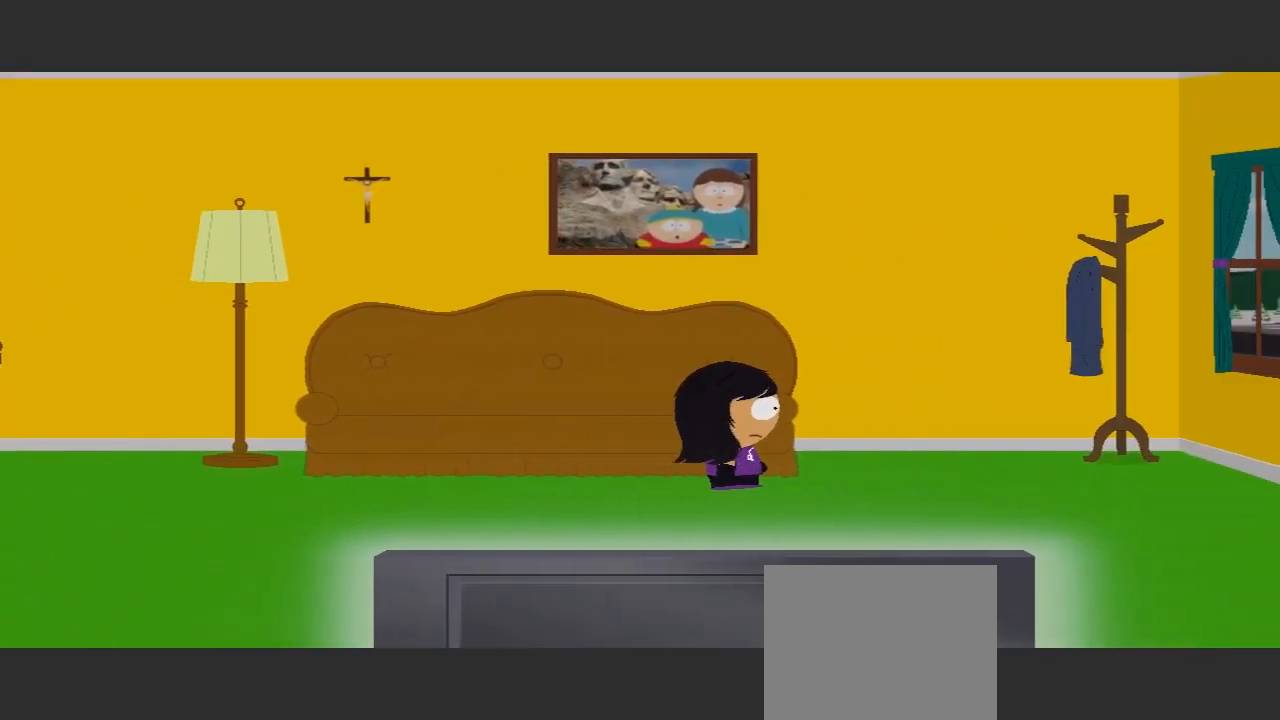
{"buttons": [], "left_stick": "right", "right_stick": "center", "events": []}
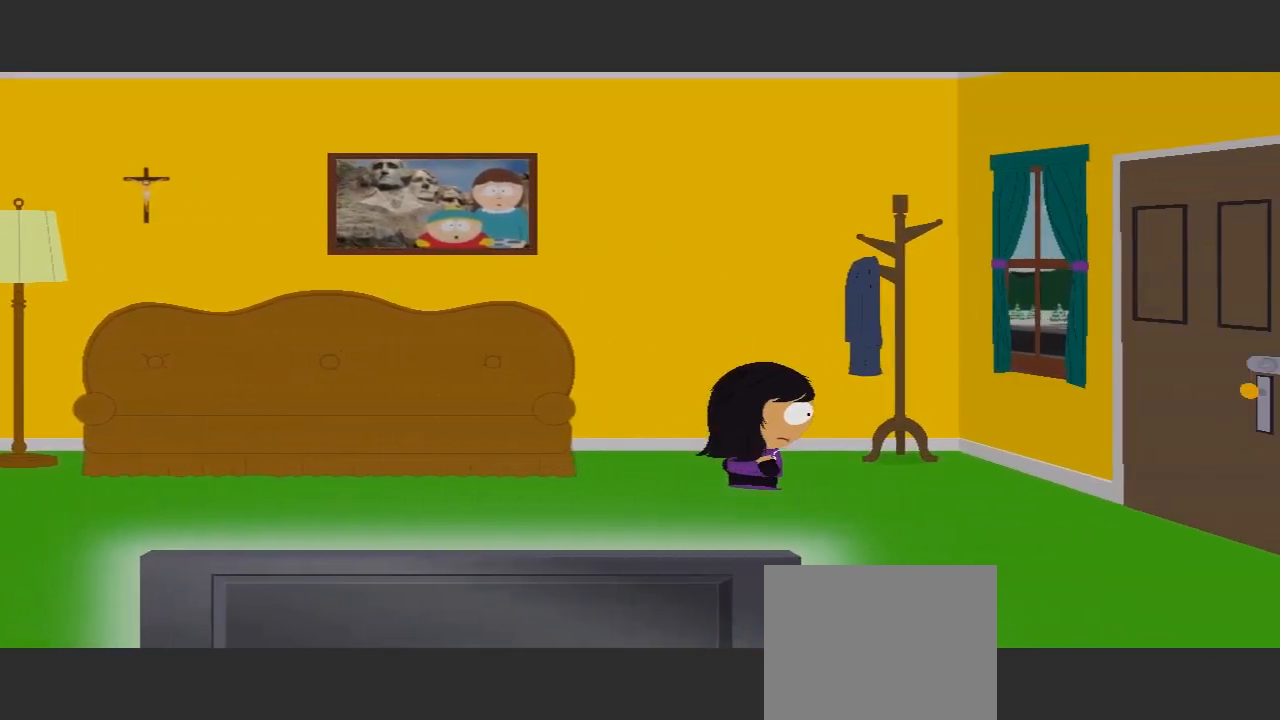
{"buttons": [], "left_stick": "down-right", "right_stick": "center", "events": [[133, "left_stick", "down-right"]]}
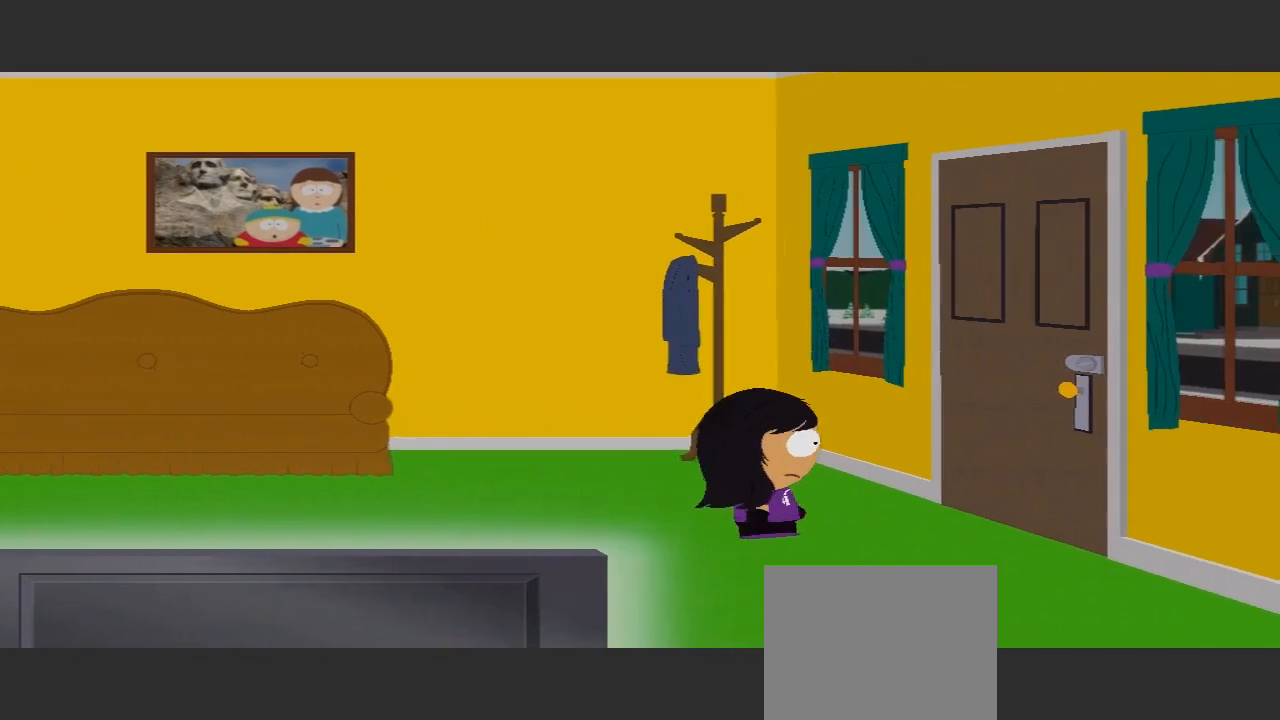
{"buttons": [], "left_stick": "center", "right_stick": "center", "events": [[233, "left_stick", "down"], [400, "left_stick", "center"]]}
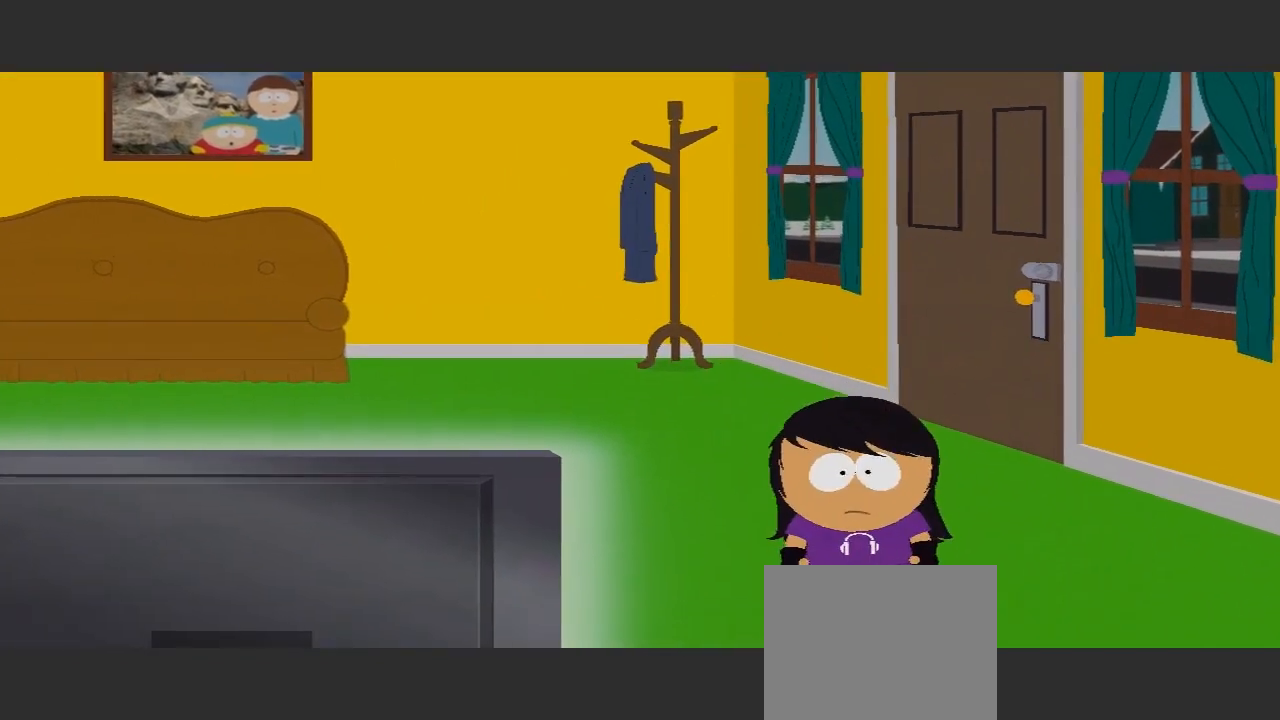
{"buttons": [], "left_stick": "up-left", "right_stick": "center", "events": [[500, "left_stick", "up-left"]]}
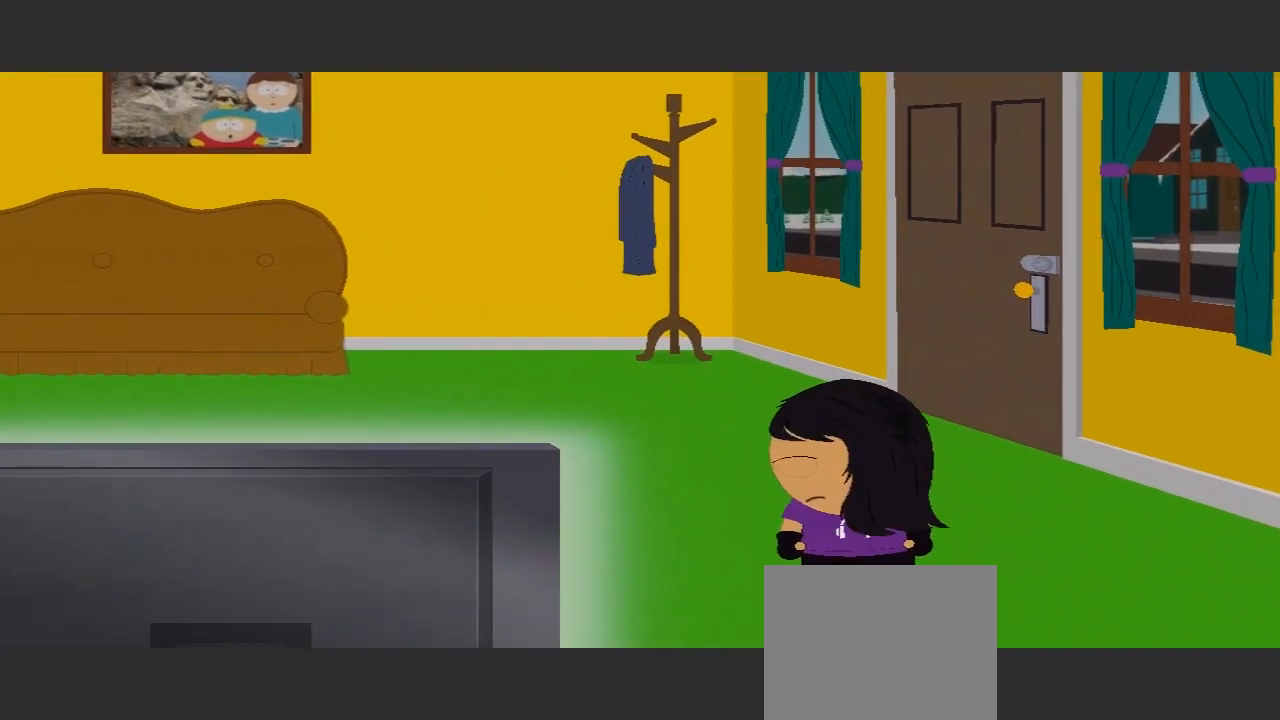
{"buttons": [], "left_stick": "center", "right_stick": "center", "events": [[400, "left_stick", "left"], [500, "left_stick", "center"]]}